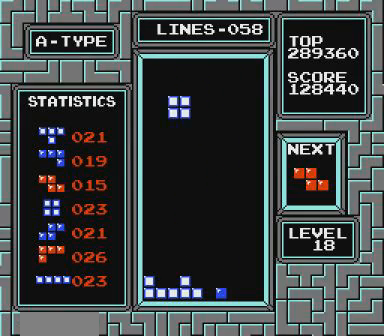
Gameplay with a controller (Nintendo layout); each line is a JSON object with the inputs held at the frame after it. "events" lists button and stick changes between this image and that frame as [ms after this image, input, new state], when the widget could be followed in between. Not read: L3 R3 START.
{"buttons": [], "events": [[67, "DPAD_LEFT", "up"]]}
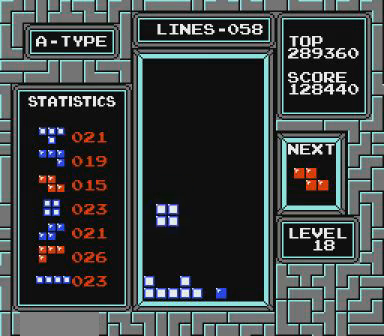
{"buttons": ["B"], "events": [[467, "B", "down"]]}
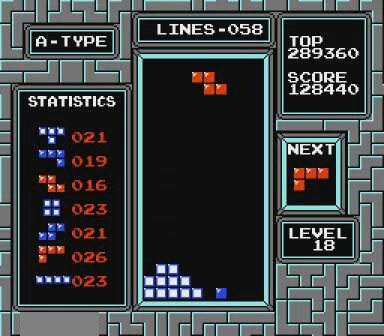
{"buttons": [], "events": [[67, "B", "up"], [367, "B", "down"], [400, "B", "up"]]}
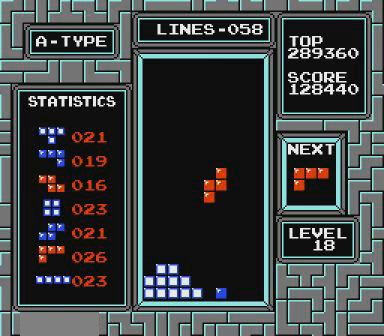
{"buttons": ["DPAD_LEFT"], "events": [[500, "DPAD_LEFT", "down"]]}
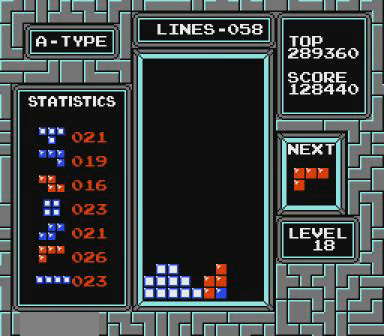
{"buttons": ["DPAD_LEFT"], "events": []}
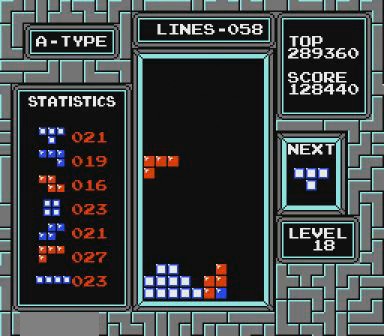
{"buttons": [], "events": [[267, "DPAD_LEFT", "up"]]}
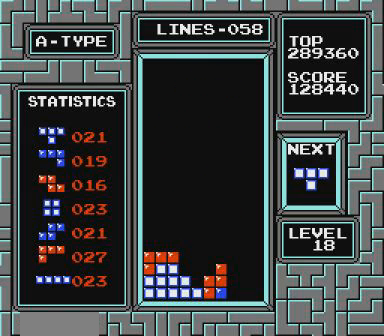
{"buttons": [], "events": []}
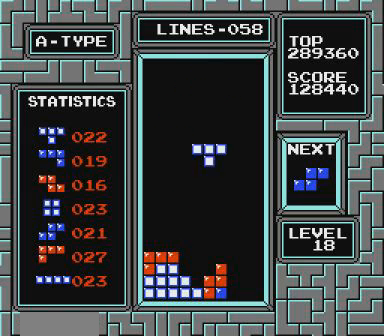
{"buttons": [], "events": [[67, "DPAD_LEFT", "down"], [100, "DPAD_LEFT", "up"]]}
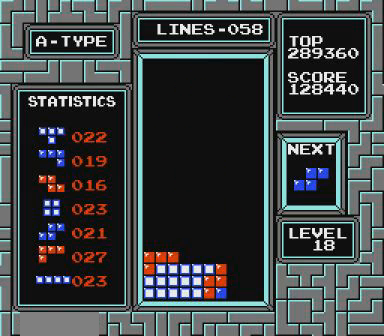
{"buttons": [], "events": [[400, "DPAD_LEFT", "down"], [467, "DPAD_LEFT", "up"]]}
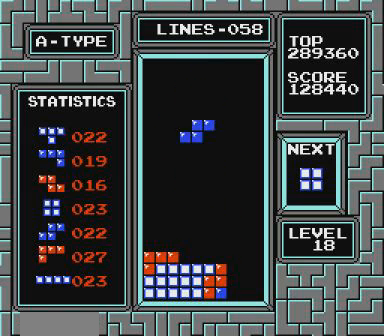
{"buttons": [], "events": []}
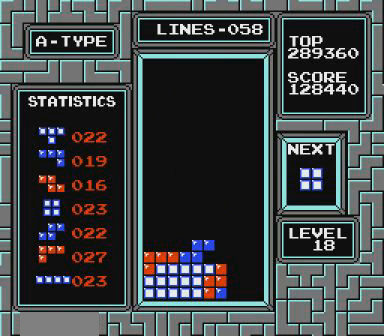
{"buttons": ["DPAD_RIGHT"], "events": [[167, "DPAD_RIGHT", "down"]]}
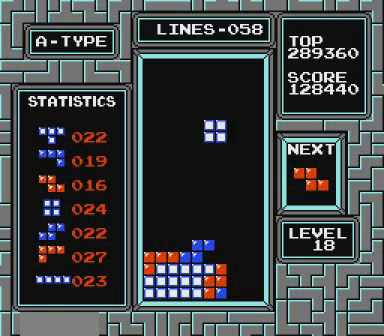
{"buttons": [], "events": [[267, "DPAD_RIGHT", "up"]]}
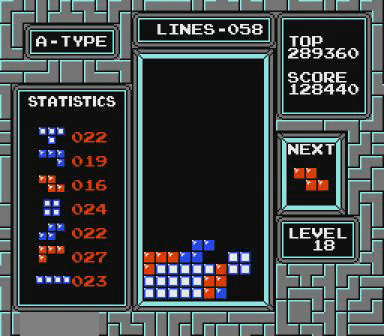
{"buttons": ["DPAD_LEFT"], "events": [[267, "DPAD_LEFT", "down"]]}
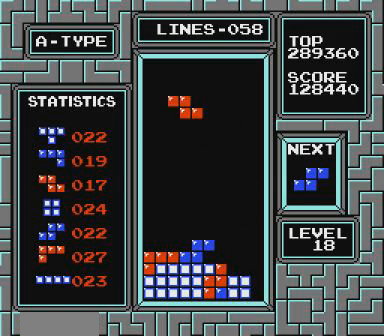
{"buttons": [], "events": [[67, "B", "down"], [100, "B", "up"], [100, "DPAD_LEFT", "up"], [300, "DPAD_RIGHT", "down"], [367, "DPAD_RIGHT", "up"]]}
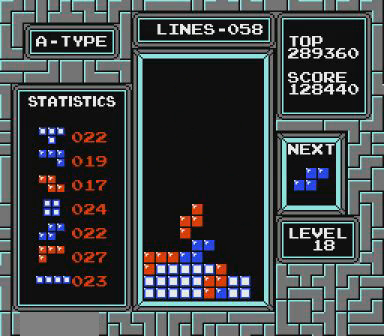
{"buttons": [], "events": [[267, "DPAD_LEFT", "down"], [400, "DPAD_LEFT", "up"]]}
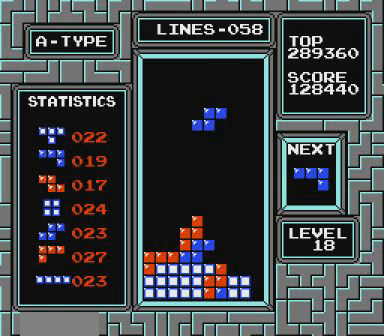
{"buttons": [], "events": [[67, "B", "down"], [100, "B", "up"], [267, "DPAD_LEFT", "down"], [300, "DPAD_LEFT", "up"]]}
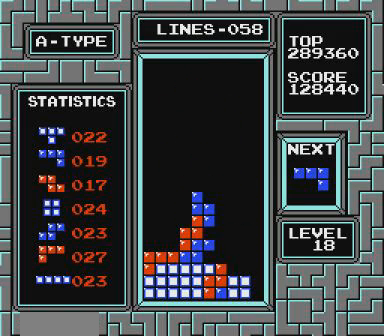
{"buttons": [], "events": [[167, "DPAD_RIGHT", "down"], [267, "DPAD_RIGHT", "up"], [367, "B", "down"], [400, "B", "up"], [400, "DPAD_RIGHT", "down"], [467, "DPAD_RIGHT", "up"]]}
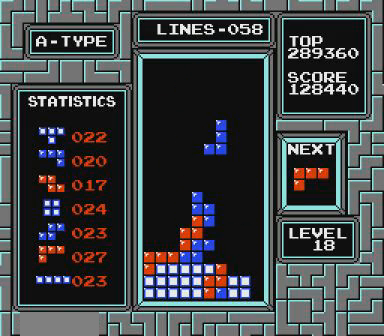
{"buttons": ["DPAD_LEFT"], "events": [[100, "DPAD_RIGHT", "down"], [267, "DPAD_RIGHT", "up"], [367, "DPAD_LEFT", "down"]]}
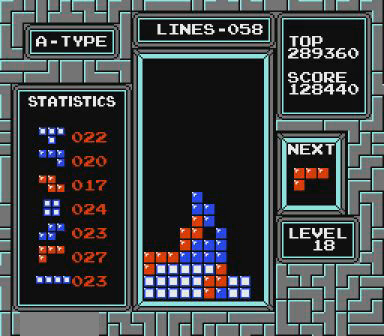
{"buttons": ["B", "DPAD_RIGHT"], "events": [[67, "DPAD_LEFT", "up"], [167, "DPAD_RIGHT", "down"], [467, "B", "down"]]}
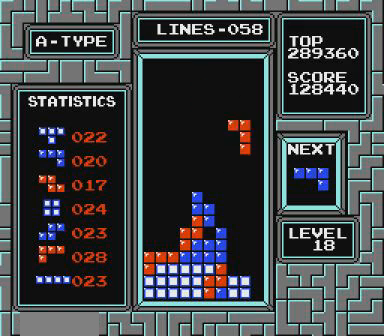
{"buttons": [], "events": [[67, "B", "up"], [267, "DPAD_RIGHT", "up"]]}
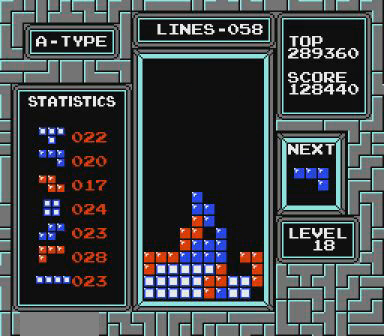
{"buttons": ["DPAD_LEFT"], "events": [[167, "DPAD_LEFT", "down"]]}
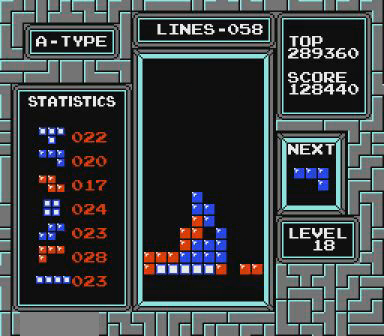
{"buttons": ["DPAD_LEFT"], "events": [[167, "B", "down"], [267, "B", "up"], [300, "B", "down"], [467, "B", "up"]]}
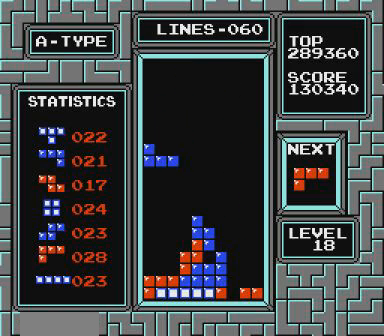
{"buttons": [], "events": [[200, "DPAD_LEFT", "up"]]}
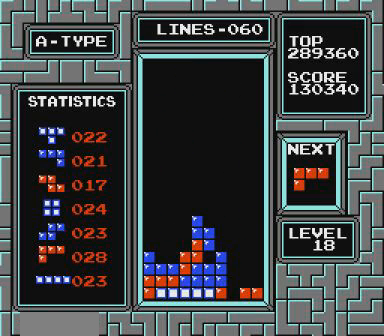
{"buttons": ["DPAD_RIGHT"], "events": [[100, "DPAD_RIGHT", "down"]]}
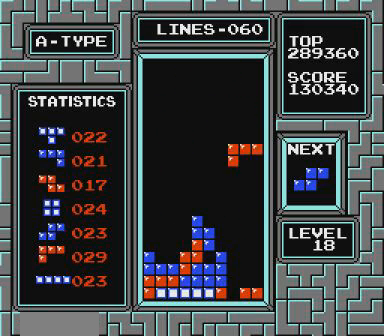
{"buttons": [], "events": [[167, "DPAD_RIGHT", "up"]]}
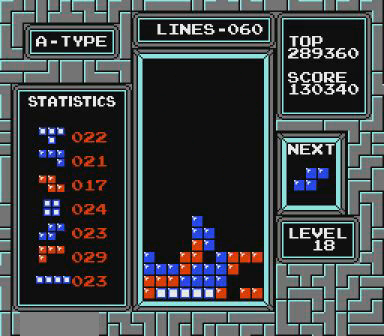
{"buttons": ["DPAD_LEFT"], "events": [[167, "DPAD_LEFT", "down"]]}
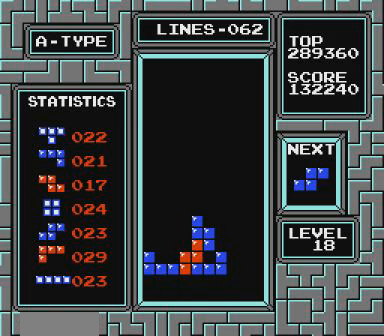
{"buttons": [], "events": [[400, "DPAD_LEFT", "up"]]}
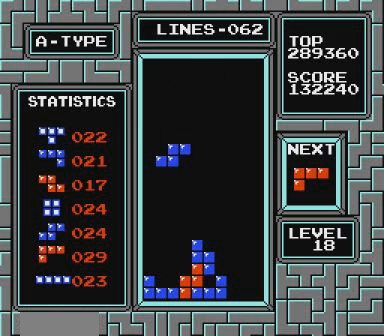
{"buttons": [], "events": []}
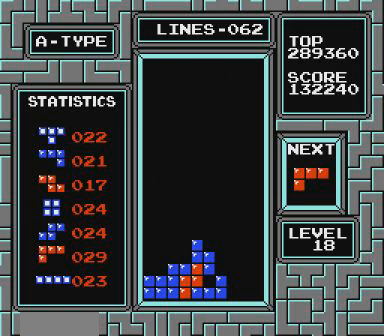
{"buttons": ["DPAD_LEFT"], "events": [[167, "DPAD_LEFT", "down"]]}